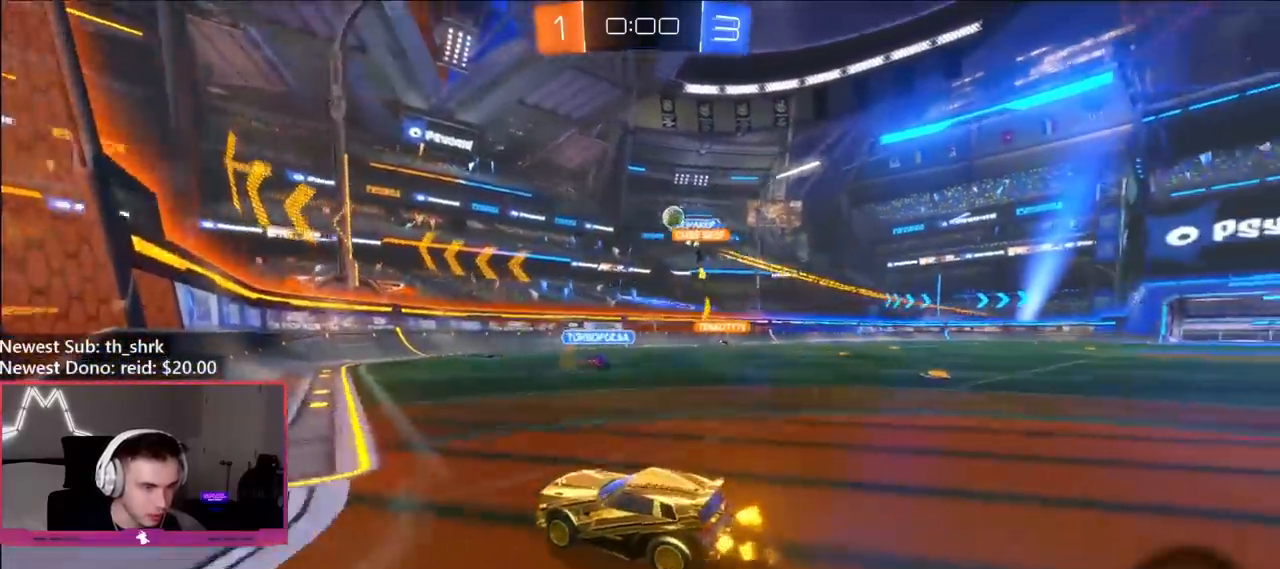
Gameplay with a controller (Xbox layout); each line is a JSON object with the inputs held at the frame after it. "events" lists button and stick changes between this image and that frame as [ms after this image, input, new state], when the widget could be followed in between.
{"buttons": ["R2"], "left_stick": "right", "right_stick": "center", "events": [[100, "left_stick", "left"], [267, "L2", "down"], [283, "R2", "up"], [433, "left_stick", "center"], [450, "R2", "down"], [467, "L2", "up"], [483, "left_stick", "right"]]}
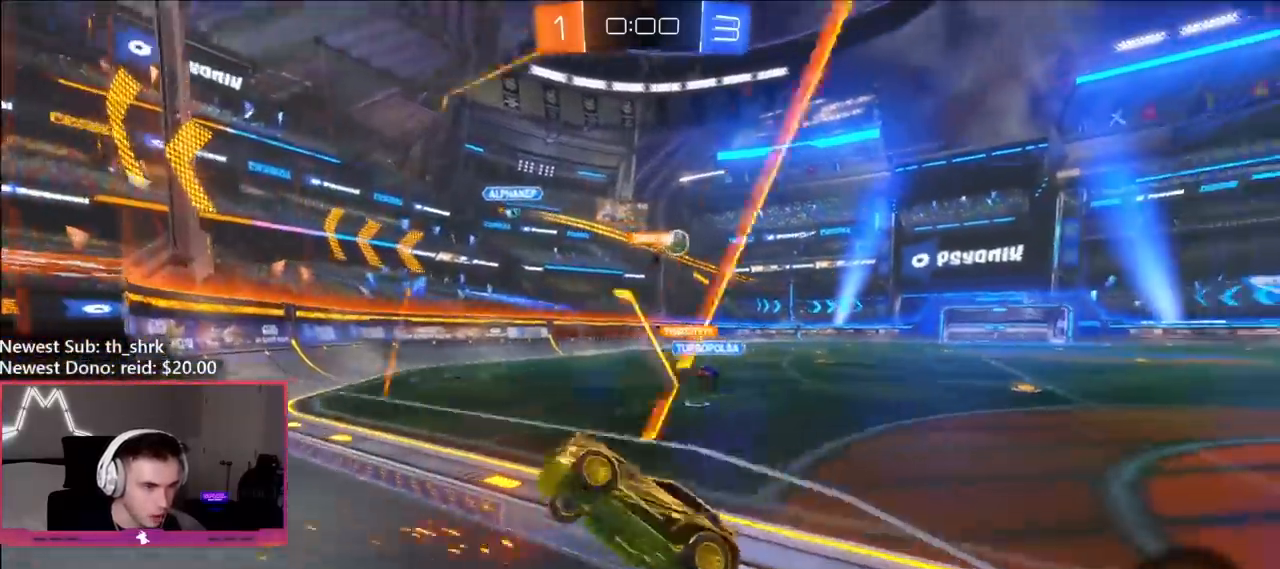
{"buttons": ["A", "R2"], "left_stick": "down-left", "right_stick": "center", "events": [[433, "A", "down"], [500, "left_stick", "down-left"]]}
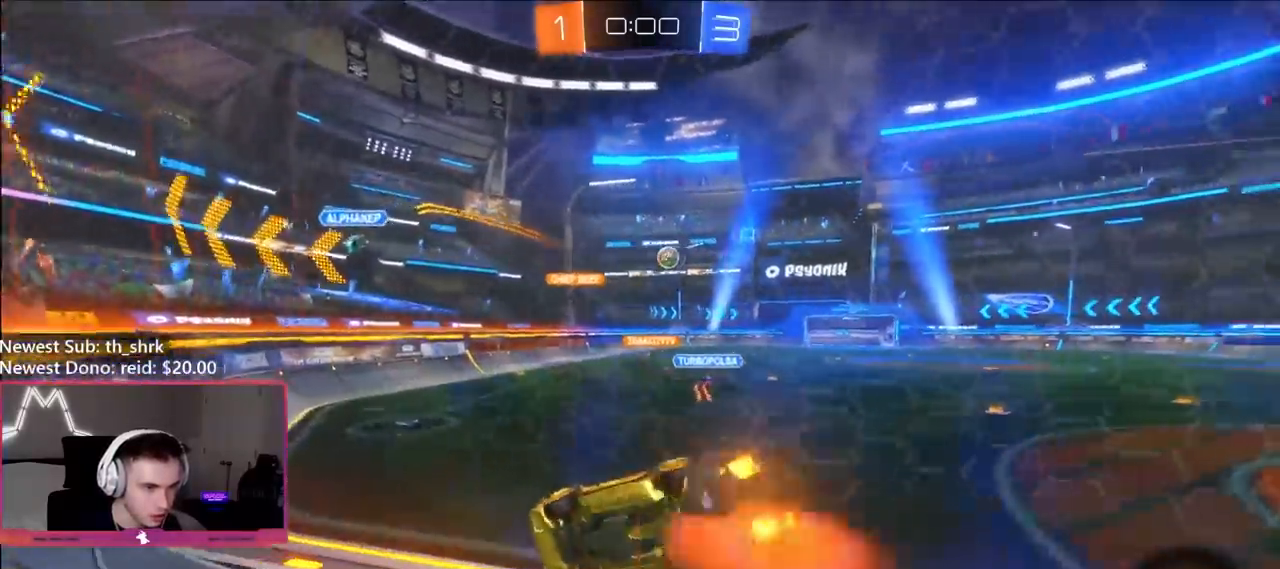
{"buttons": ["B", "R2"], "left_stick": "right", "right_stick": "center", "events": [[17, "L1", "down"], [100, "A", "up"], [100, "B", "down"], [167, "L1", "up"], [350, "left_stick", "up-left"], [383, "A", "down"], [500, "A", "up"], [500, "left_stick", "right"]]}
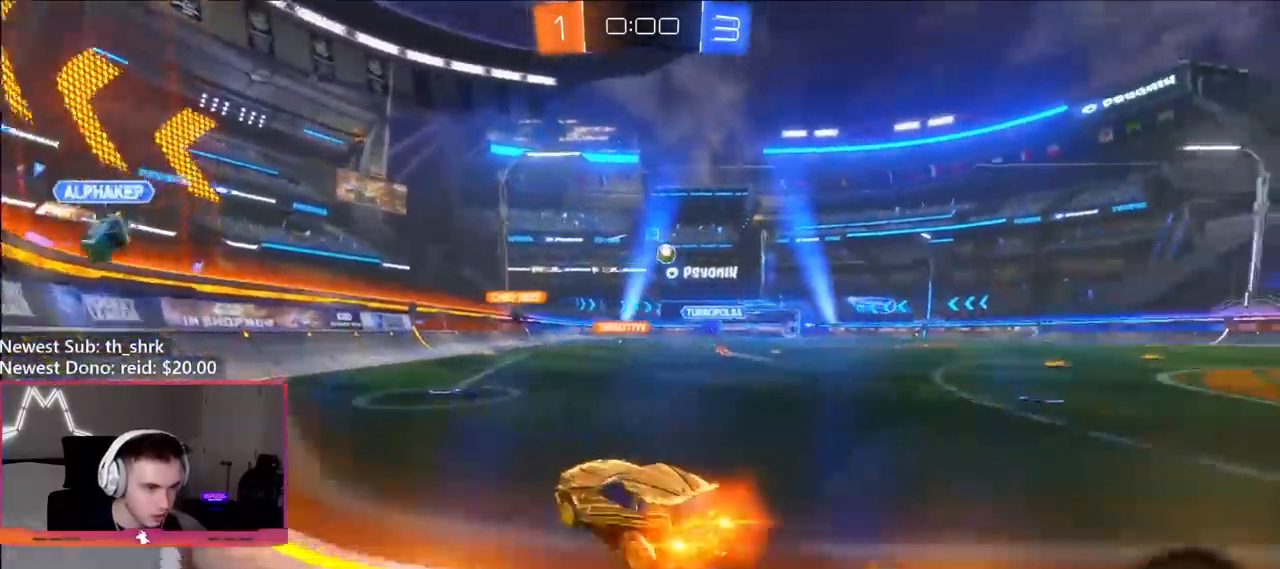
{"buttons": ["B", "R2"], "left_stick": "left", "right_stick": "center", "events": [[200, "left_stick", "center"], [383, "left_stick", "left"]]}
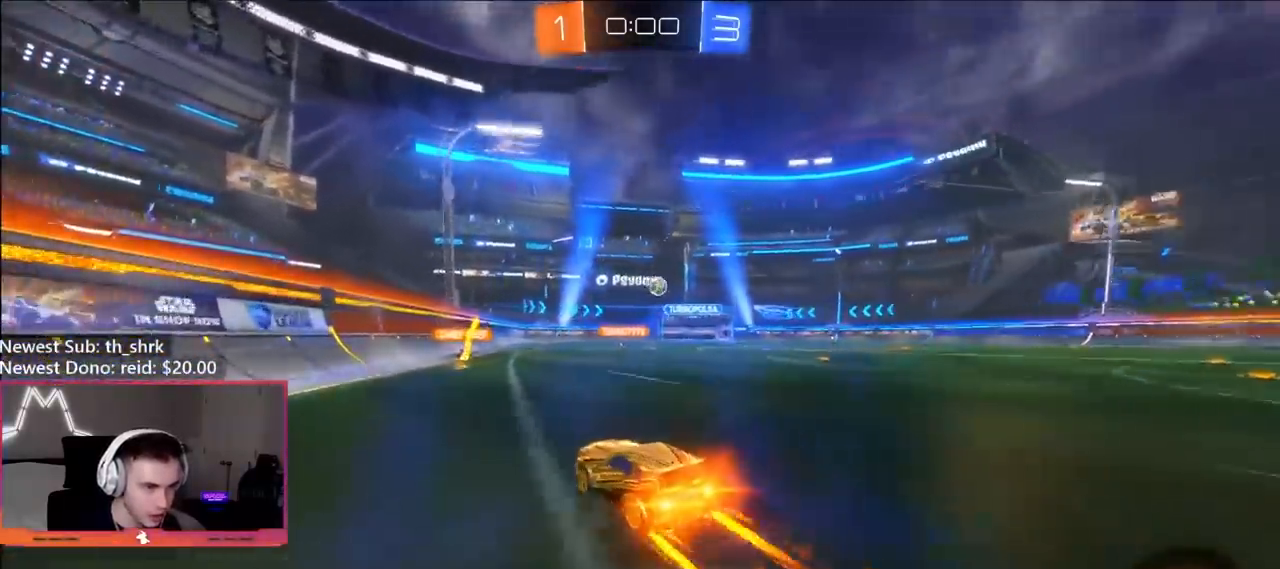
{"buttons": ["R2"], "left_stick": "right", "right_stick": "center", "events": [[17, "left_stick", "center"], [67, "left_stick", "right"], [100, "B", "up"], [217, "left_stick", "center"], [400, "left_stick", "right"]]}
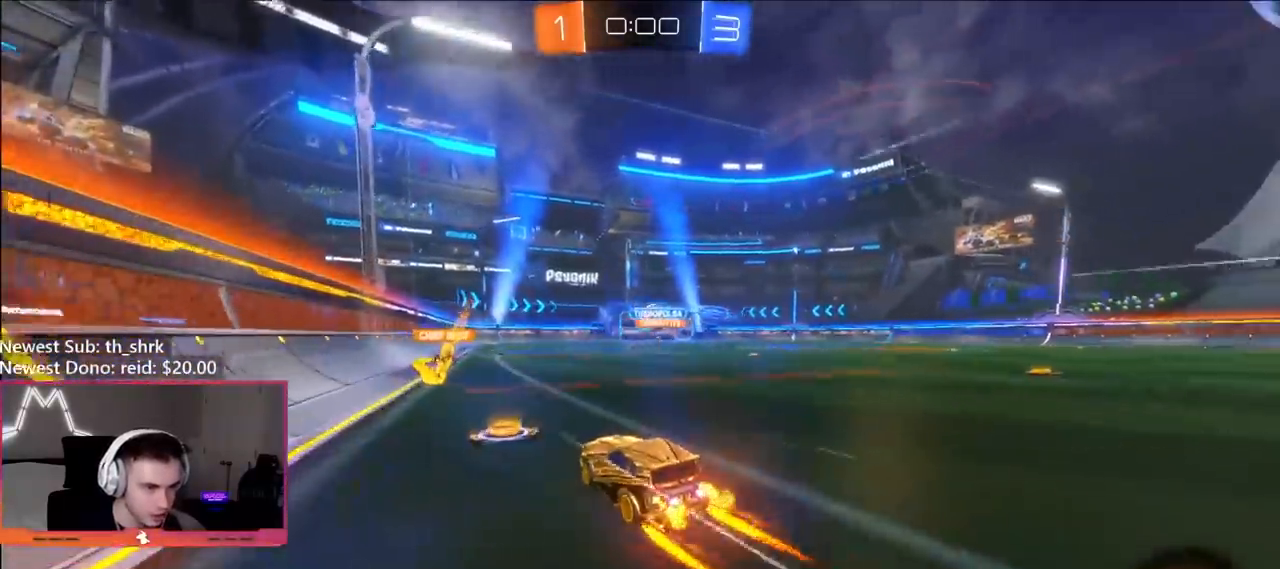
{"buttons": ["R2"], "left_stick": "center", "right_stick": "center", "events": [[83, "left_stick", "center"], [200, "left_stick", "right"], [300, "left_stick", "center"], [367, "left_stick", "right"], [483, "left_stick", "center"]]}
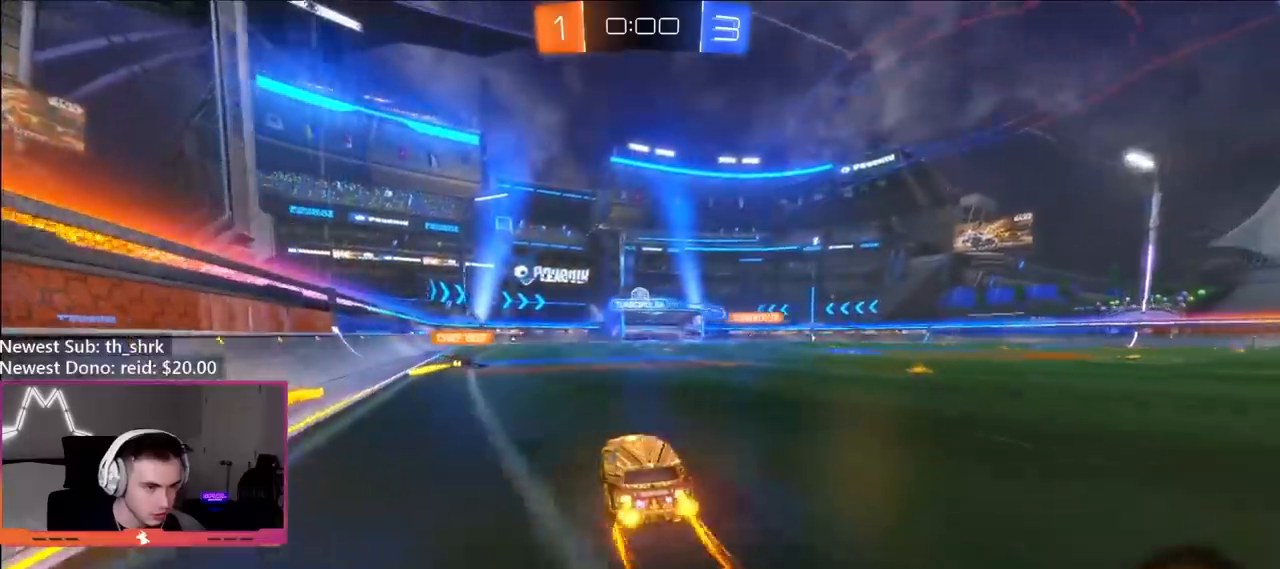
{"buttons": ["R2"], "left_stick": "right", "right_stick": "center", "events": [[250, "left_stick", "right"], [367, "left_stick", "center"], [500, "left_stick", "right"]]}
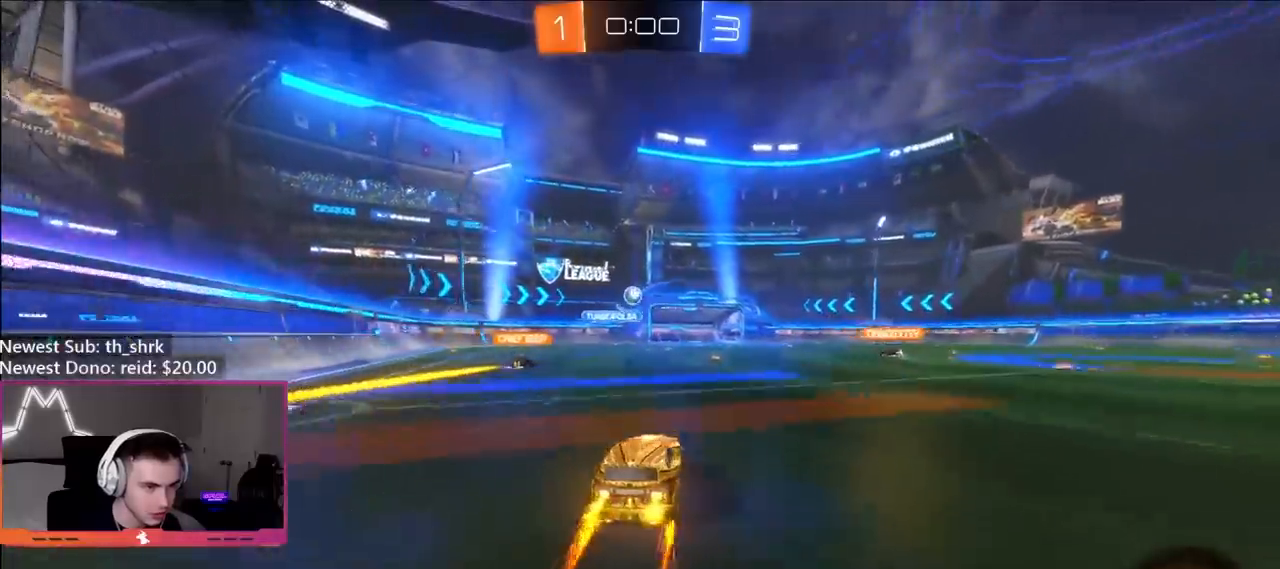
{"buttons": ["R2"], "left_stick": "center", "right_stick": "center", "events": [[117, "left_stick", "center"], [250, "left_stick", "left"], [367, "left_stick", "center"]]}
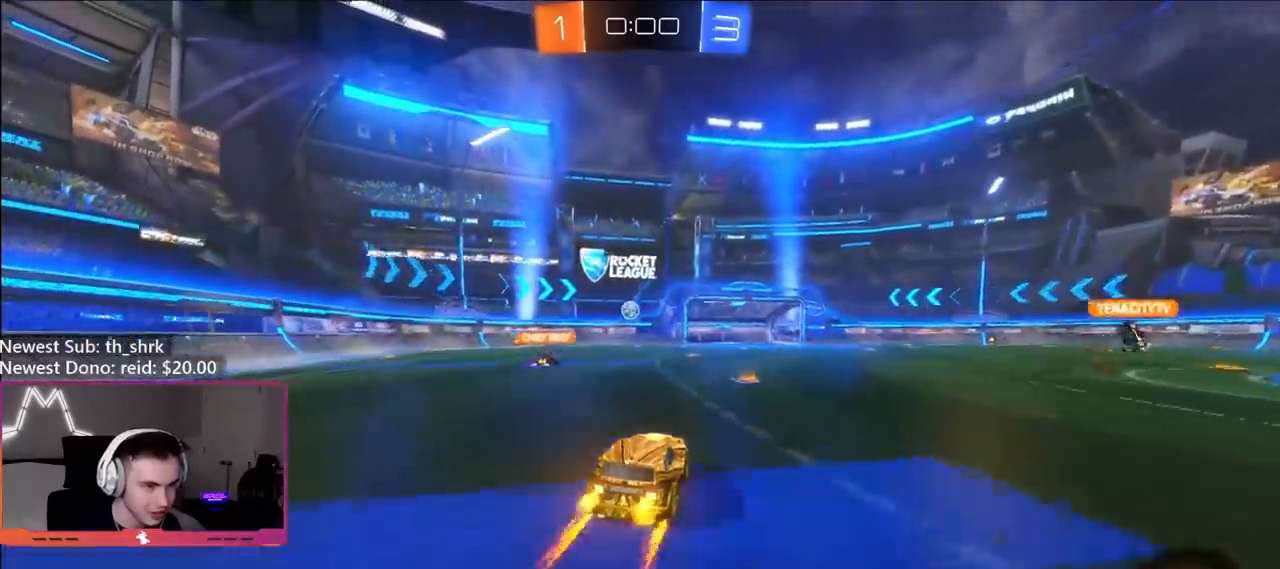
{"buttons": ["R2"], "left_stick": "left", "right_stick": "center", "events": [[183, "left_stick", "left"], [267, "L2", "down"], [283, "R2", "up"], [300, "left_stick", "center"], [450, "L2", "up"], [450, "R2", "down"], [450, "left_stick", "left"]]}
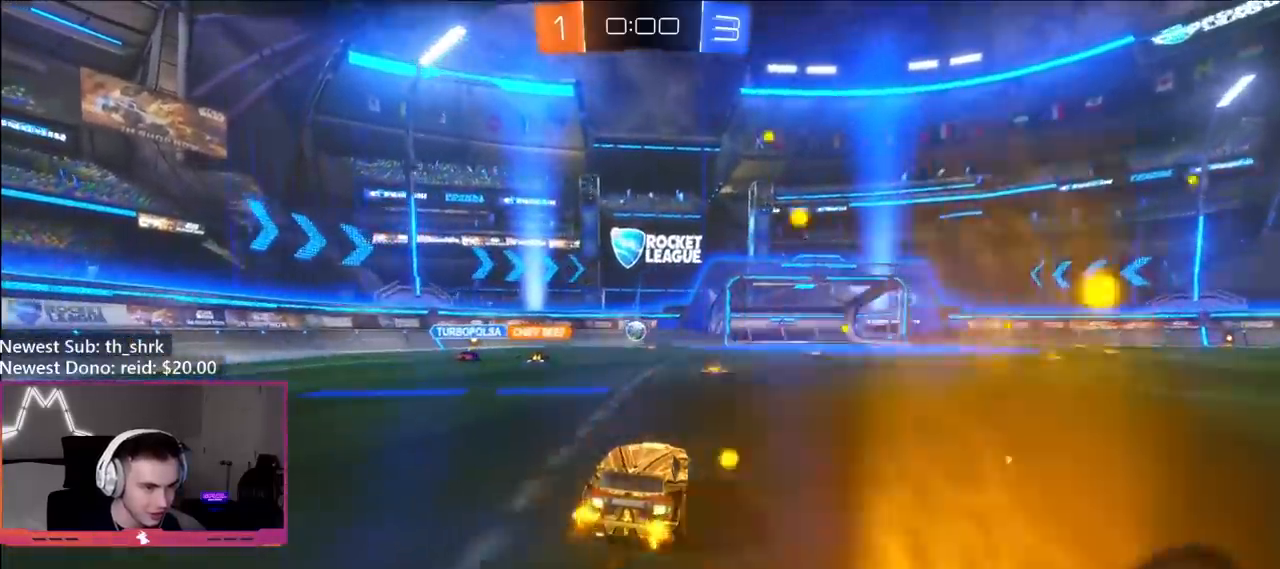
{"buttons": ["L2"], "left_stick": "down-left", "right_stick": "center", "events": [[50, "left_stick", "center"], [183, "R2", "up"], [300, "L2", "down"], [367, "left_stick", "right"], [467, "left_stick", "down-left"]]}
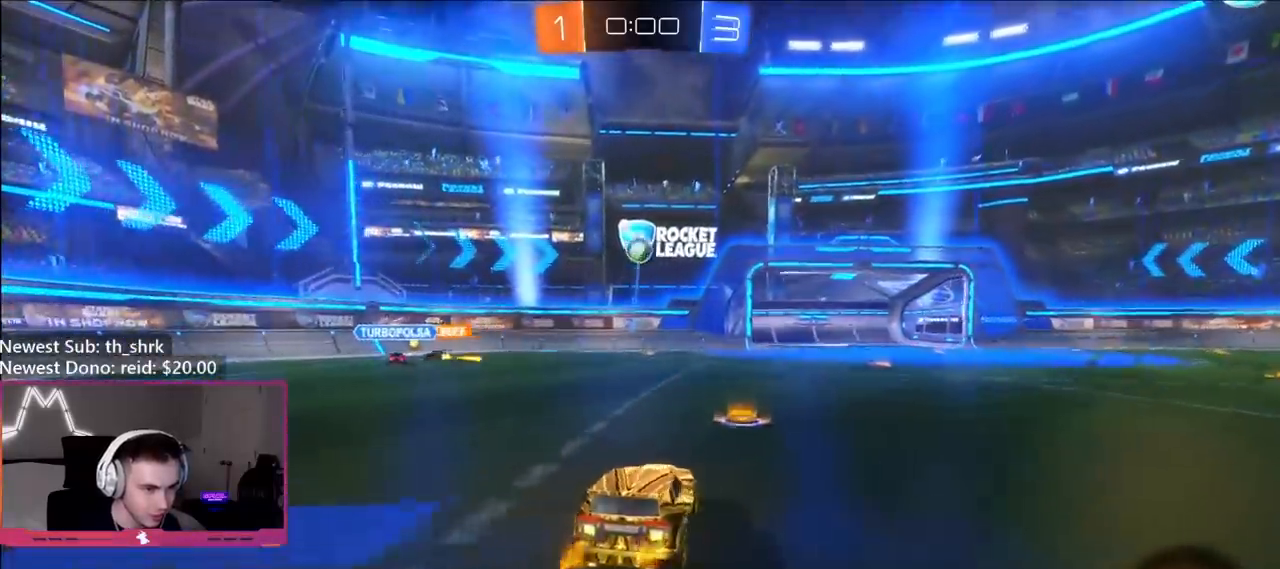
{"buttons": ["B", "R1"], "left_stick": "up-left", "right_stick": "center", "events": [[17, "A", "down"], [33, "L2", "up"], [167, "A", "up"], [167, "left_stick", "center"], [217, "A", "down"], [250, "left_stick", "down-left"], [300, "A", "up"], [367, "R1", "down"], [450, "B", "down"], [467, "left_stick", "up-left"]]}
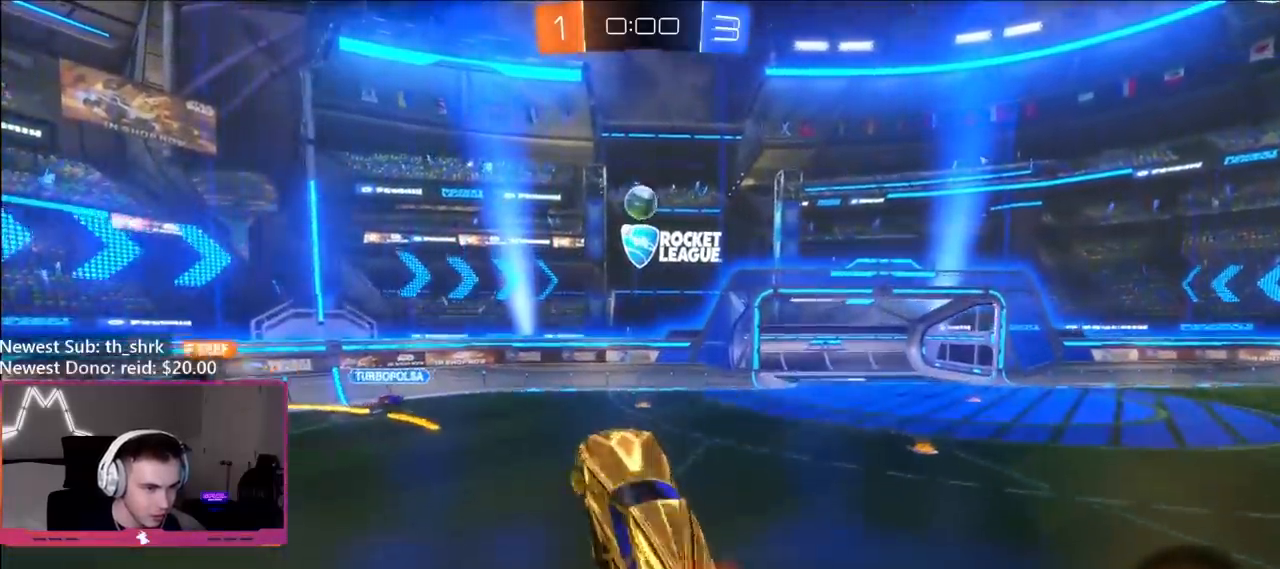
{"buttons": ["B", "R1"], "left_stick": "down-right", "right_stick": "center", "events": [[133, "left_stick", "down"], [250, "left_stick", "up-left"], [450, "left_stick", "down-right"]]}
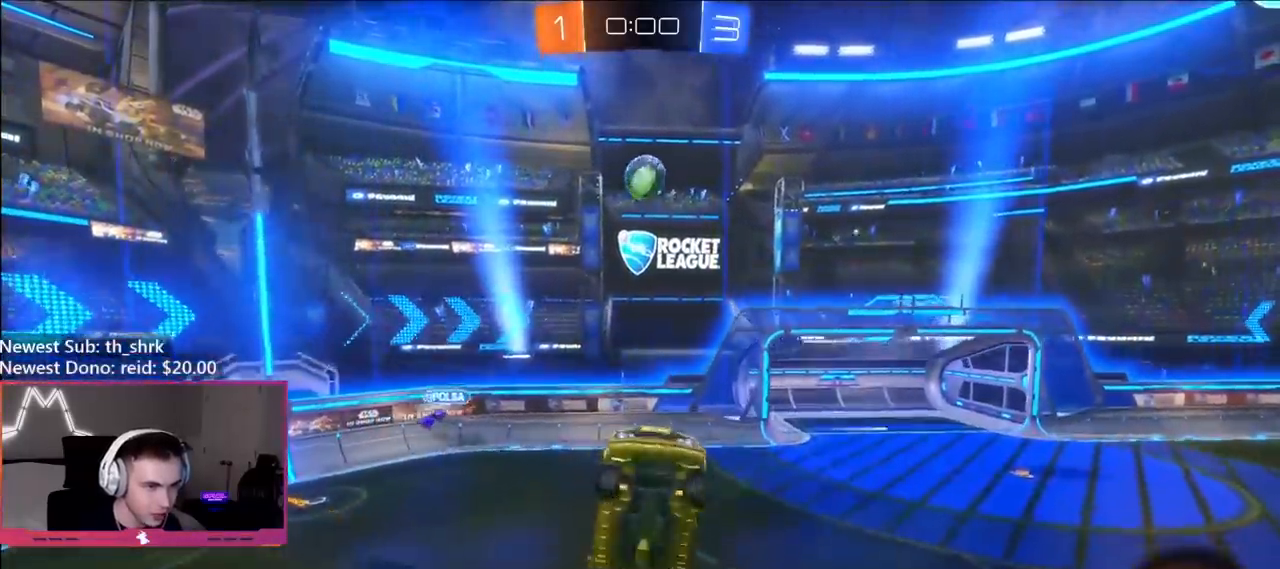
{"buttons": [], "left_stick": "center", "right_stick": "center", "events": [[133, "B", "up"], [150, "R1", "up"], [217, "left_stick", "up"], [367, "left_stick", "center"]]}
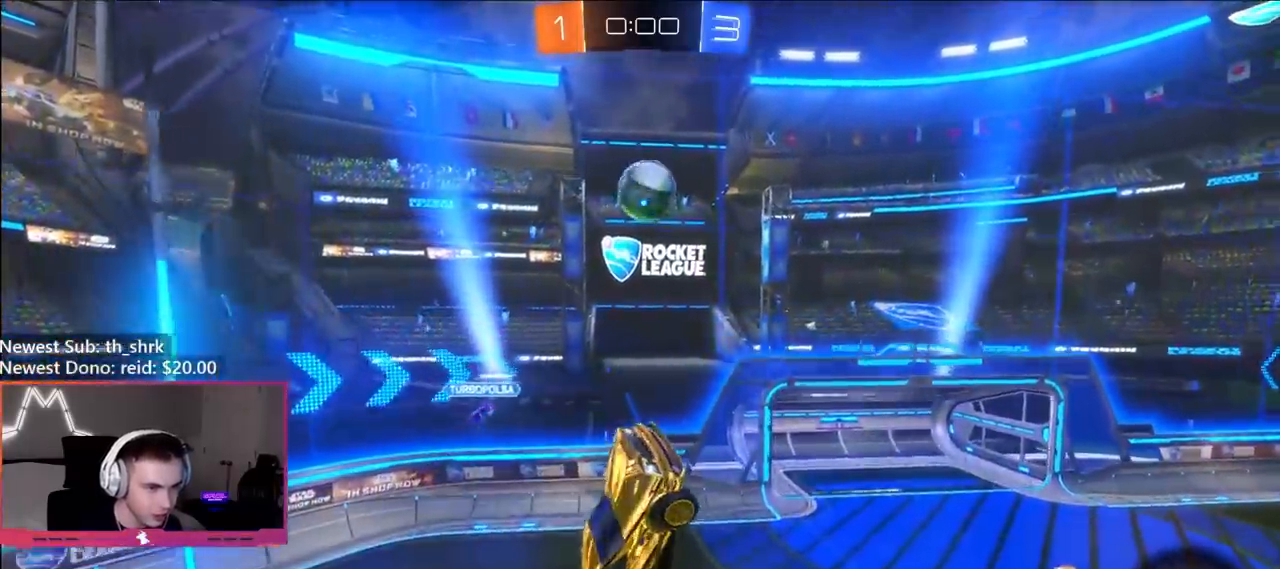
{"buttons": [], "left_stick": "up", "right_stick": "center", "events": [[33, "left_stick", "up"], [167, "left_stick", "center"], [467, "left_stick", "up"]]}
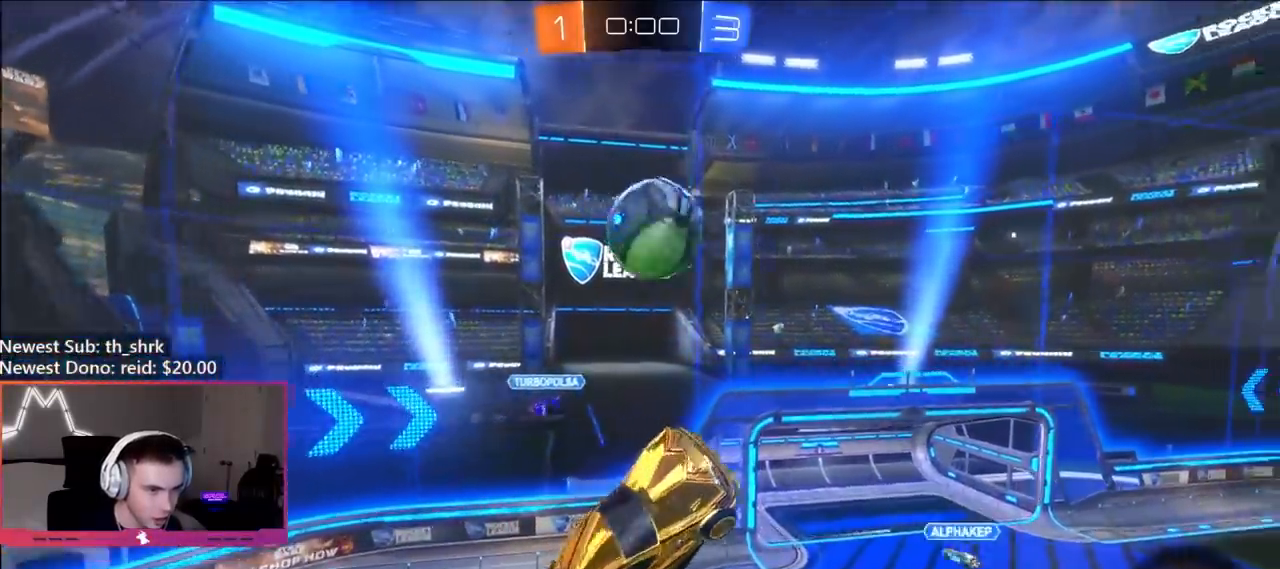
{"buttons": [], "left_stick": "up", "right_stick": "center", "events": [[67, "B", "down"], [100, "left_stick", "center"], [150, "B", "up"], [150, "left_stick", "up"], [200, "B", "down"], [283, "left_stick", "down-right"], [317, "B", "up"], [333, "left_stick", "center"], [383, "left_stick", "up"]]}
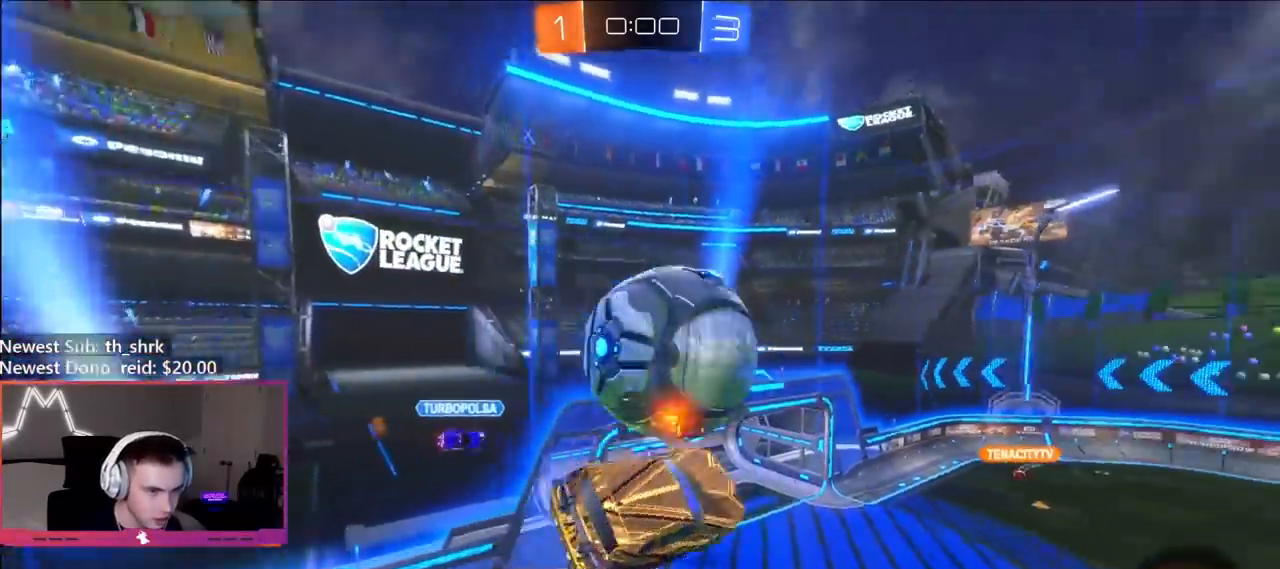
{"buttons": [], "left_stick": "center", "right_stick": "center", "events": [[17, "left_stick", "center"], [167, "DPAD_LEFT", "down"], [233, "DPAD_LEFT", "up"], [333, "DPAD_DOWN", "down"], [433, "DPAD_DOWN", "up"]]}
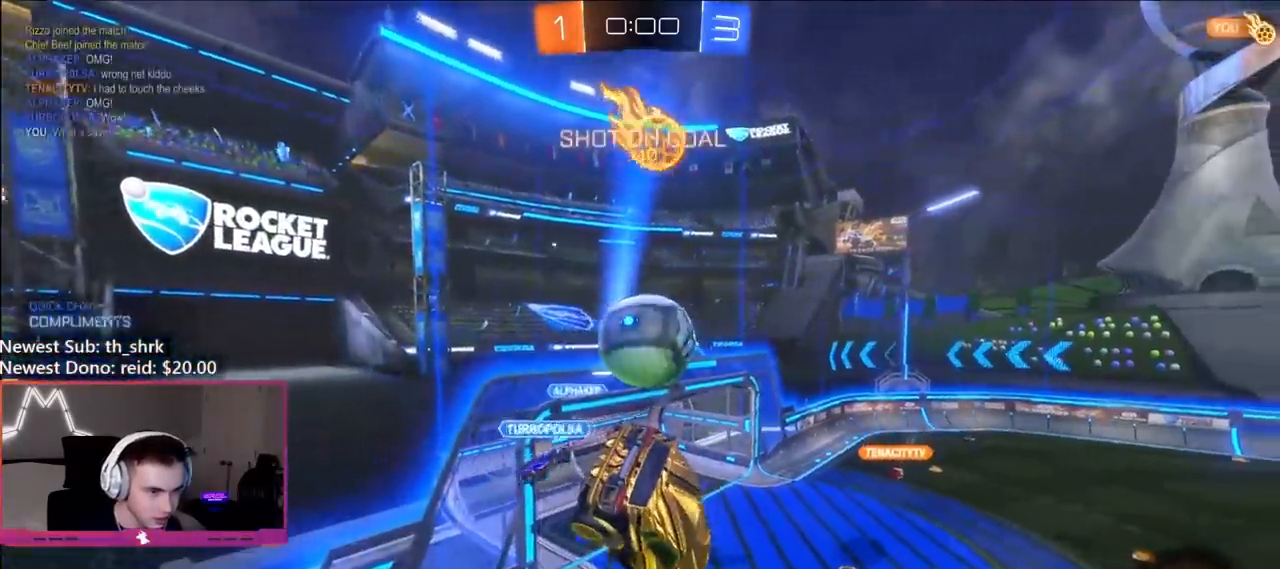
{"buttons": ["DPAD_DOWN"], "left_stick": "center", "right_stick": "center", "events": [[217, "DPAD_LEFT", "down"], [317, "DPAD_LEFT", "up"], [433, "DPAD_DOWN", "down"]]}
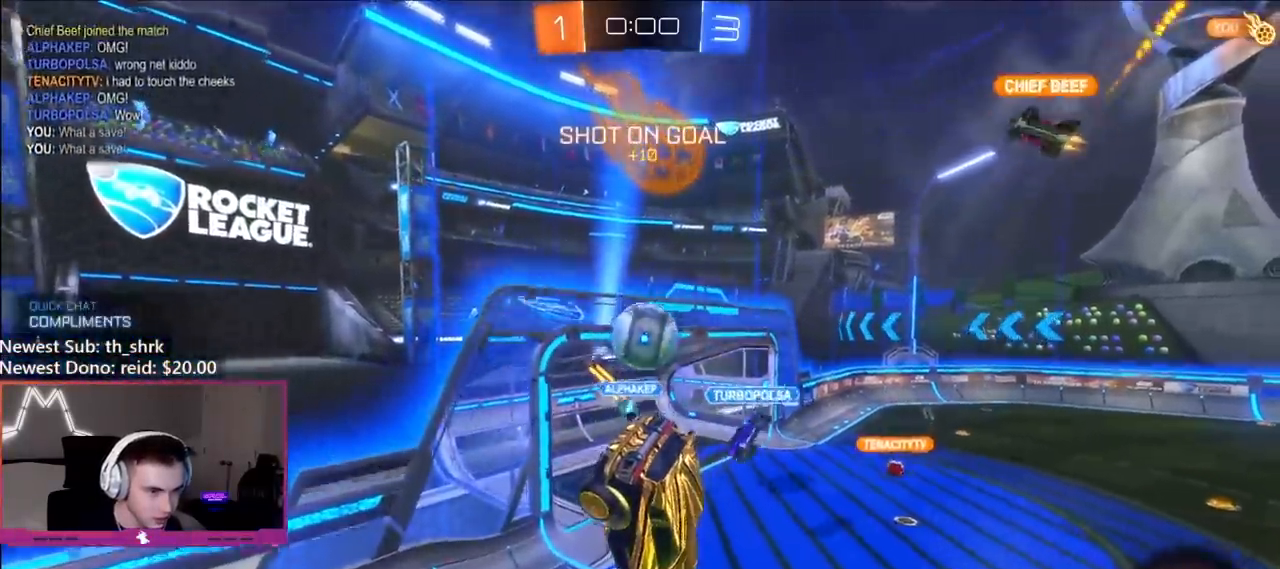
{"buttons": ["DPAD_DOWN"], "left_stick": "center", "right_stick": "center", "events": [[67, "DPAD_DOWN", "up"], [267, "DPAD_LEFT", "down"], [400, "DPAD_LEFT", "up"], [483, "DPAD_DOWN", "down"]]}
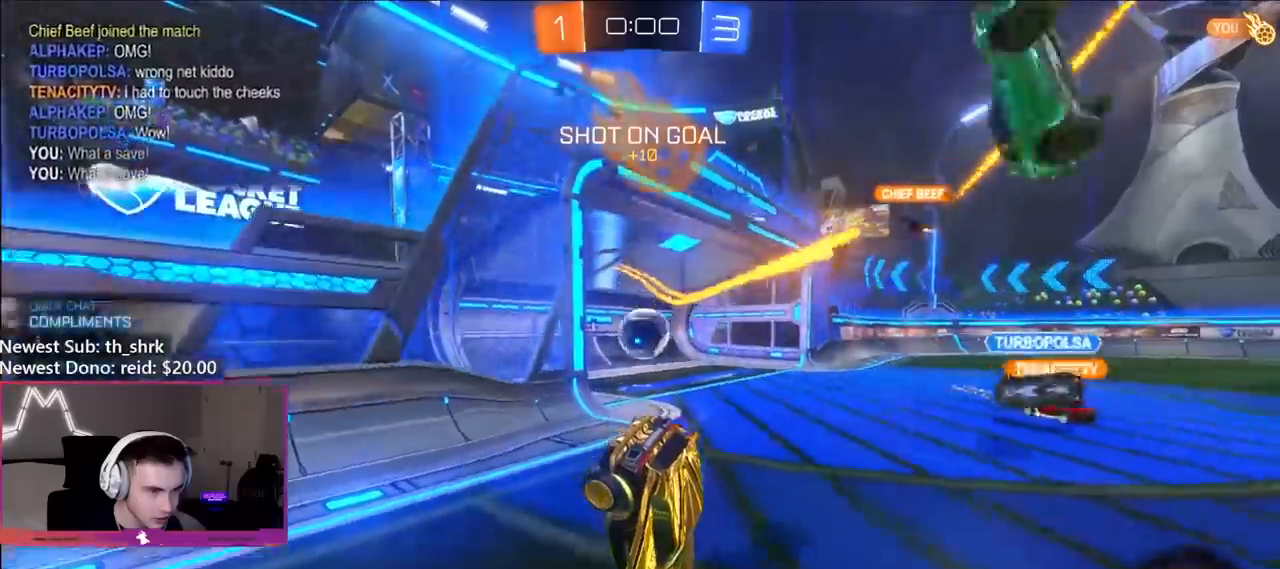
{"buttons": ["DPAD_DOWN"], "left_stick": "center", "right_stick": "center", "events": [[100, "DPAD_DOWN", "up"], [267, "DPAD_LEFT", "down"], [383, "DPAD_LEFT", "up"], [467, "DPAD_DOWN", "down"]]}
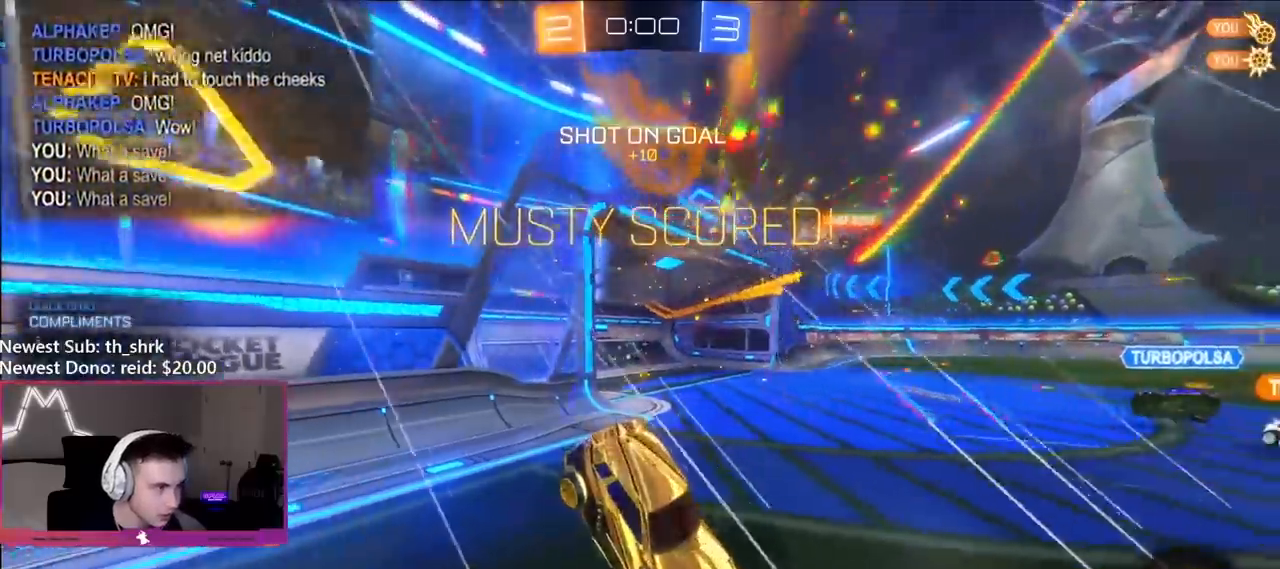
{"buttons": ["L1"], "left_stick": "down-left", "right_stick": "center", "events": [[83, "DPAD_DOWN", "up"], [183, "Y", "down"], [267, "left_stick", "down"], [283, "Y", "up"], [367, "left_stick", "down-left"], [500, "L1", "down"]]}
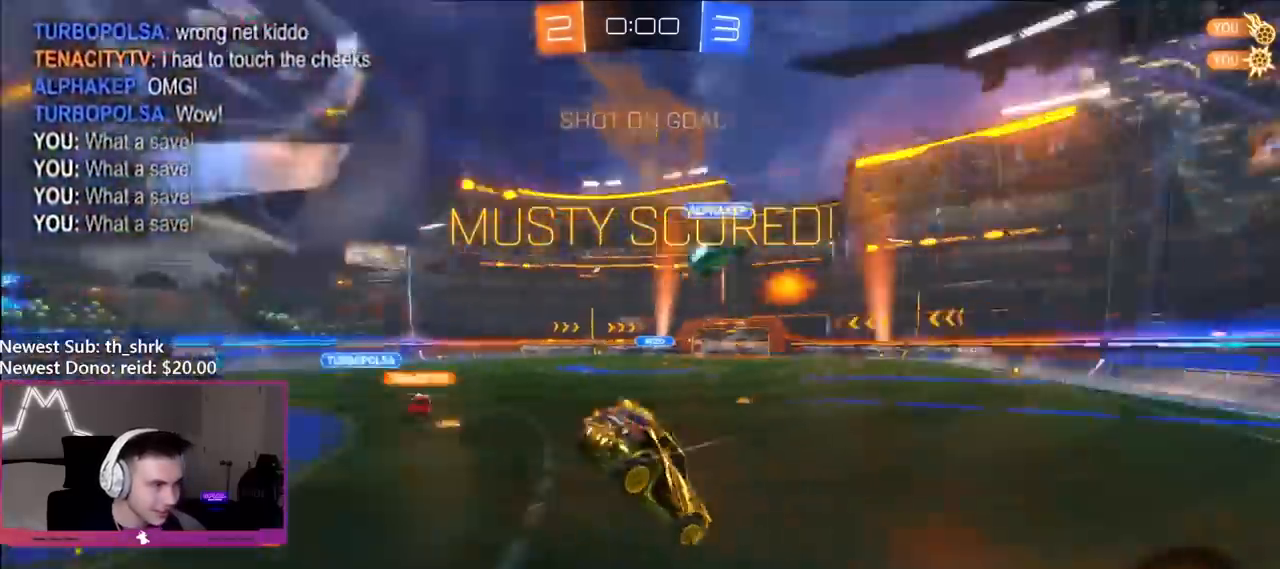
{"buttons": ["B", "R2"], "left_stick": "center", "right_stick": "center", "events": [[67, "R2", "down"], [83, "L1", "up"], [117, "left_stick", "center"], [367, "B", "down"], [367, "left_stick", "right"], [467, "left_stick", "center"]]}
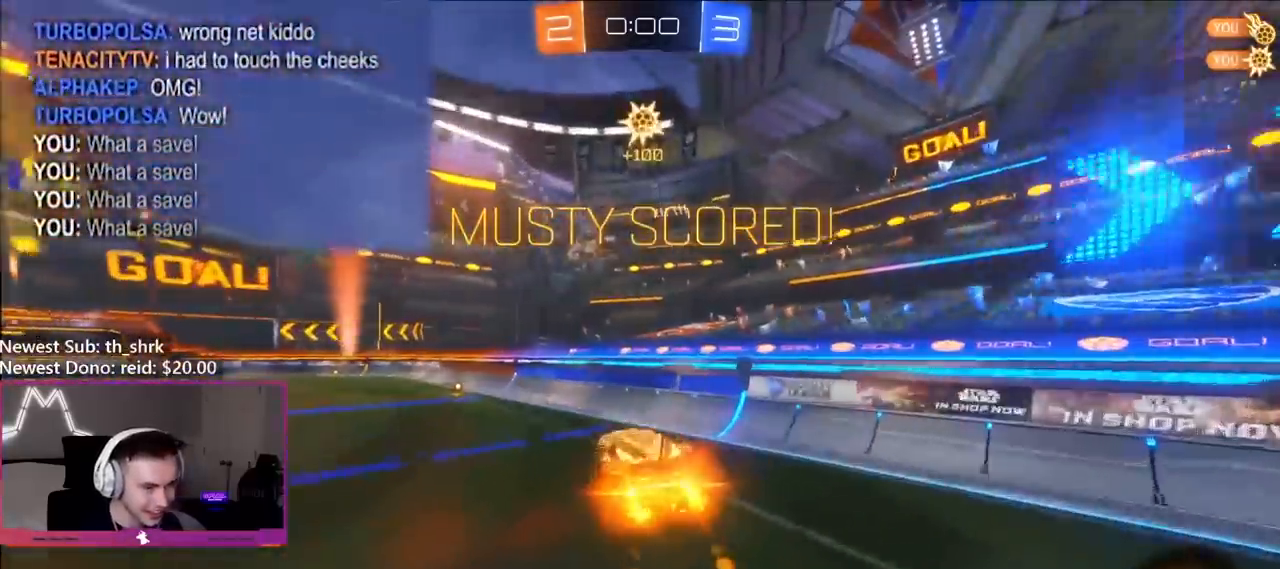
{"buttons": ["R2"], "left_stick": "center", "right_stick": "center", "events": [[83, "B", "up"], [133, "left_stick", "left"], [250, "left_stick", "center"], [300, "L1", "down"], [333, "left_stick", "left"], [400, "L1", "up"], [400, "left_stick", "center"]]}
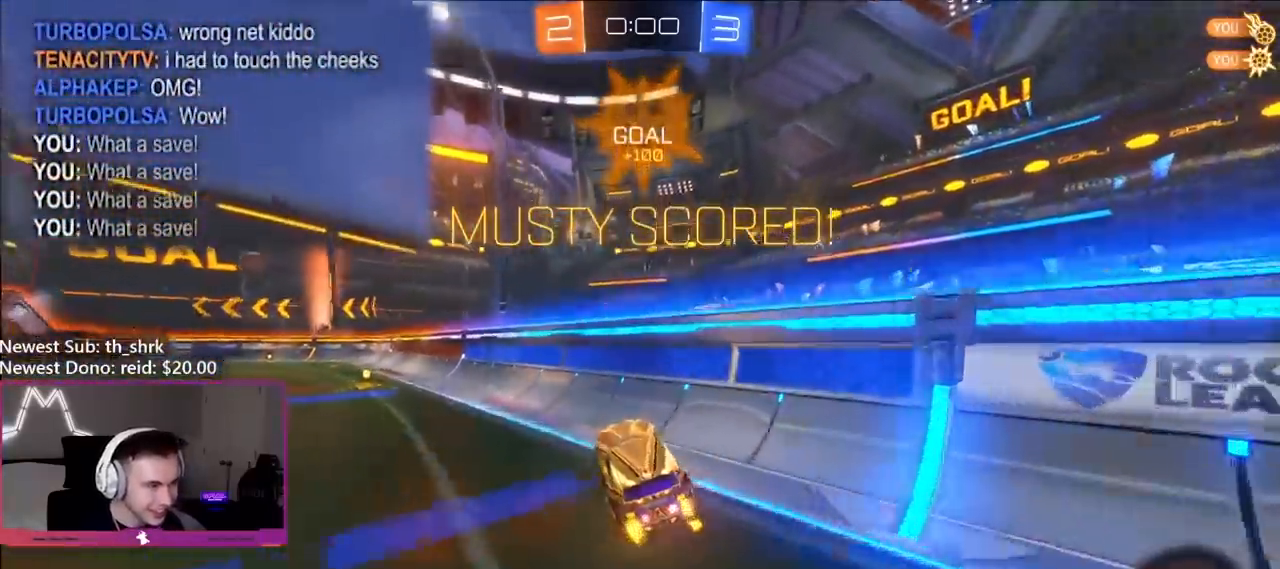
{"buttons": ["L1", "R2"], "left_stick": "up-left", "right_stick": "center", "events": [[100, "left_stick", "left"], [167, "B", "down"], [300, "B", "up"], [367, "left_stick", "up-left"], [417, "A", "down"], [450, "L1", "down"], [483, "A", "up"]]}
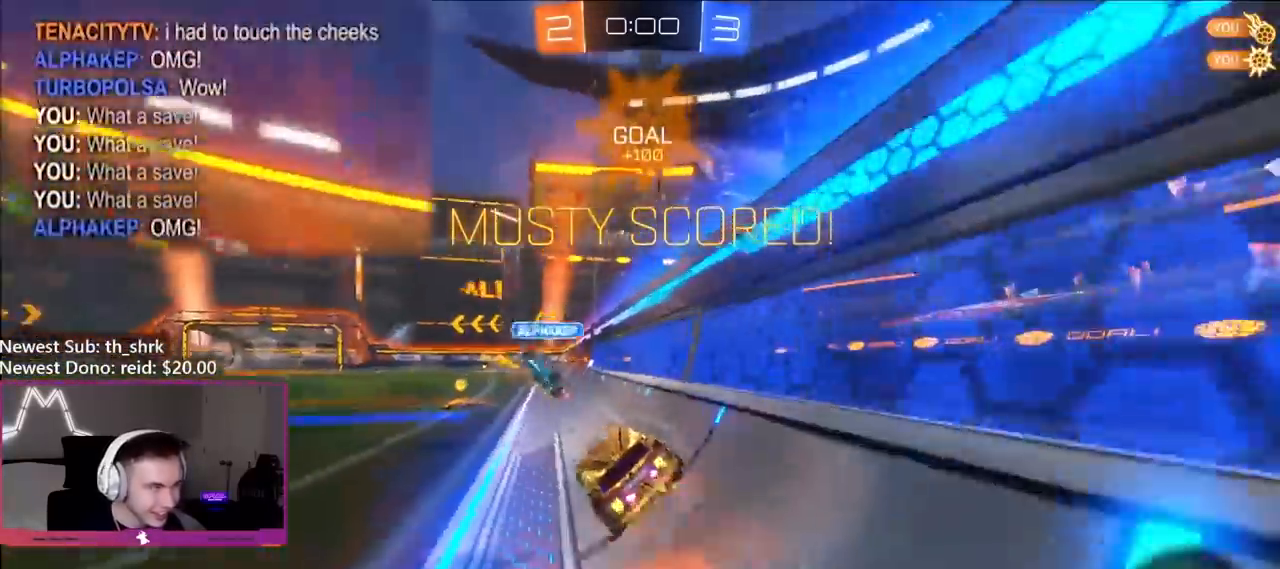
{"buttons": ["B", "L1", "R2"], "left_stick": "left", "right_stick": "center", "events": [[33, "A", "down"], [83, "left_stick", "down-right"], [150, "A", "up"], [183, "R2", "up"], [200, "left_stick", "down-left"], [250, "R2", "down"], [267, "left_stick", "left"], [300, "B", "down"]]}
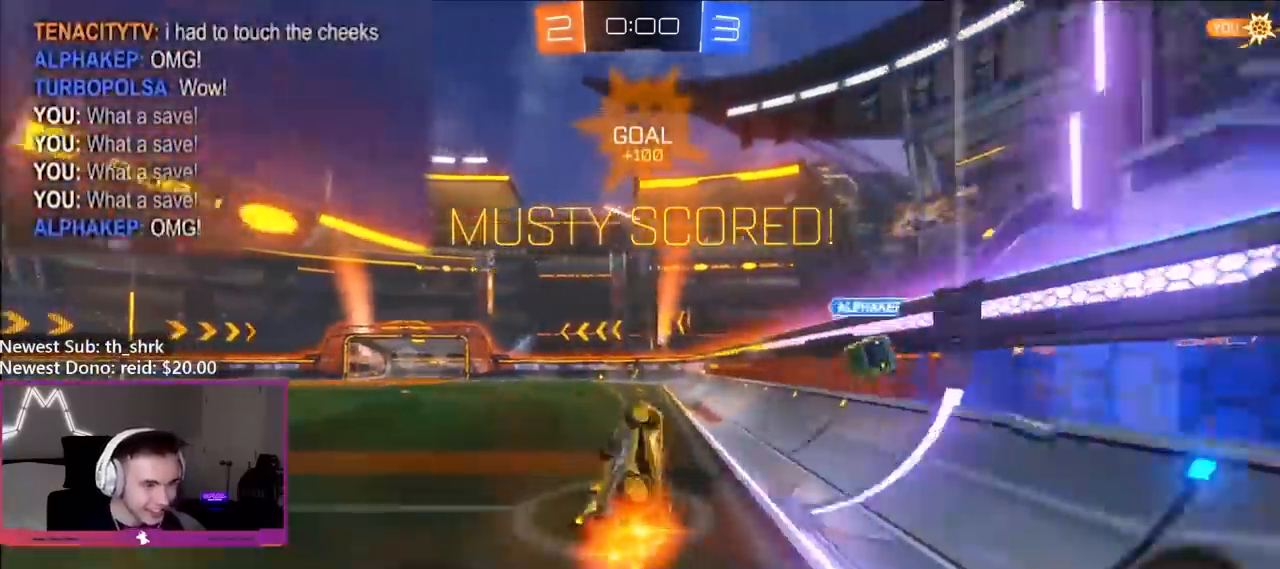
{"buttons": ["R2"], "left_stick": "center", "right_stick": "center", "events": [[33, "left_stick", "down-left"], [133, "L1", "up"], [183, "left_stick", "center"], [217, "B", "up"]]}
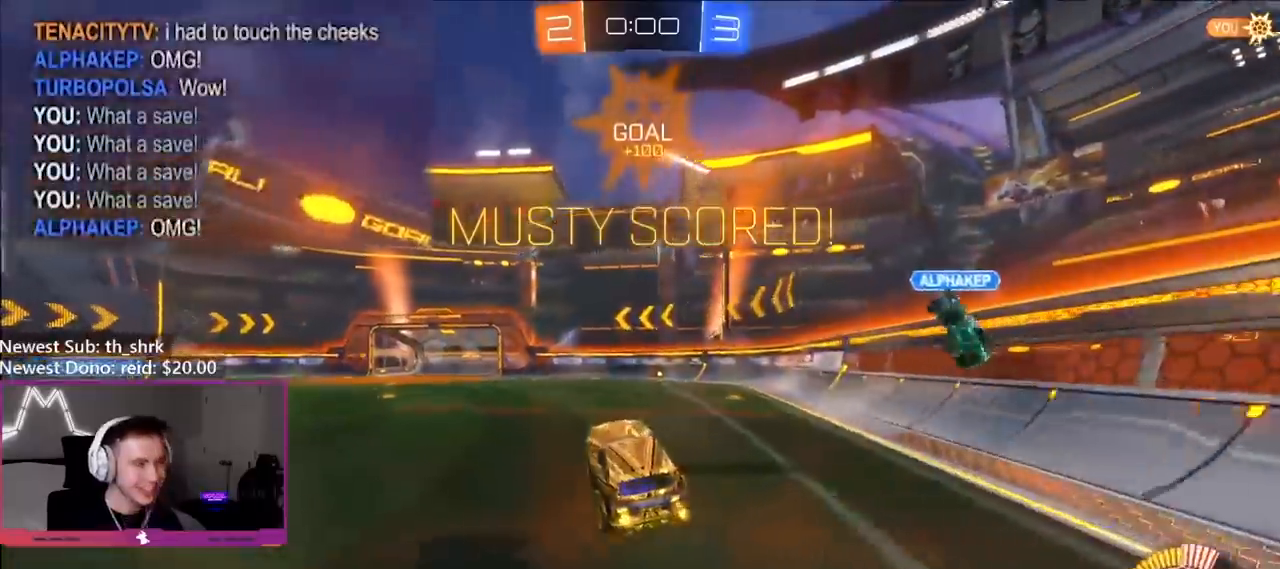
{"buttons": ["X", "R2"], "left_stick": "center", "right_stick": "center", "events": [[83, "X", "down"]]}
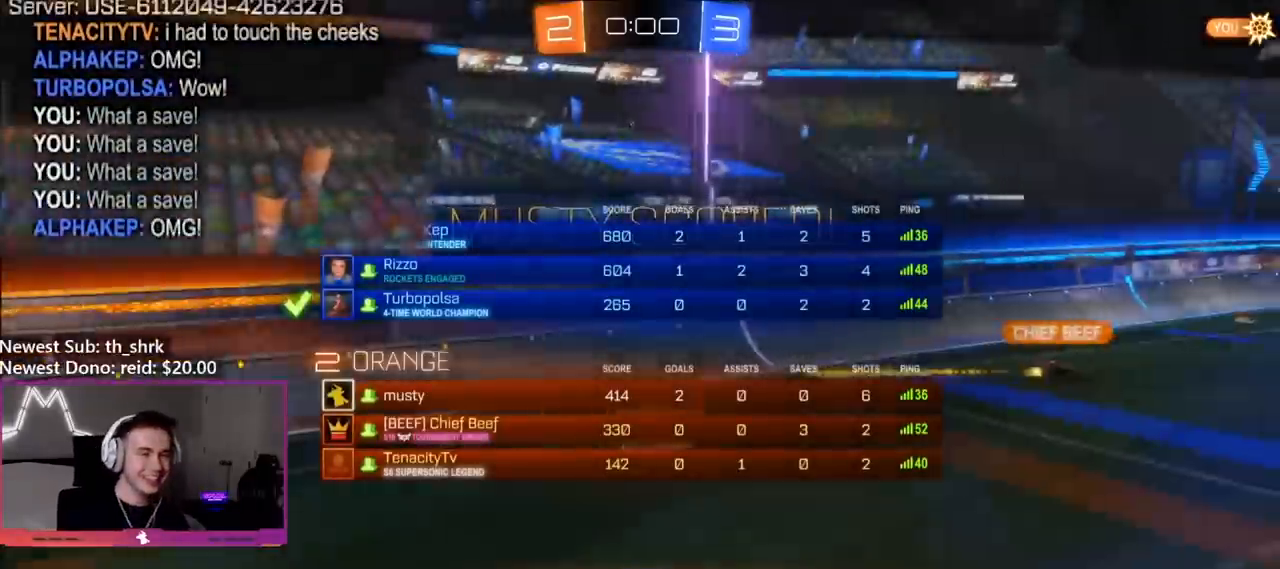
{"buttons": ["A", "X", "R2"], "left_stick": "center", "right_stick": "center", "events": [[50, "A", "down"], [300, "A", "up"], [500, "A", "down"]]}
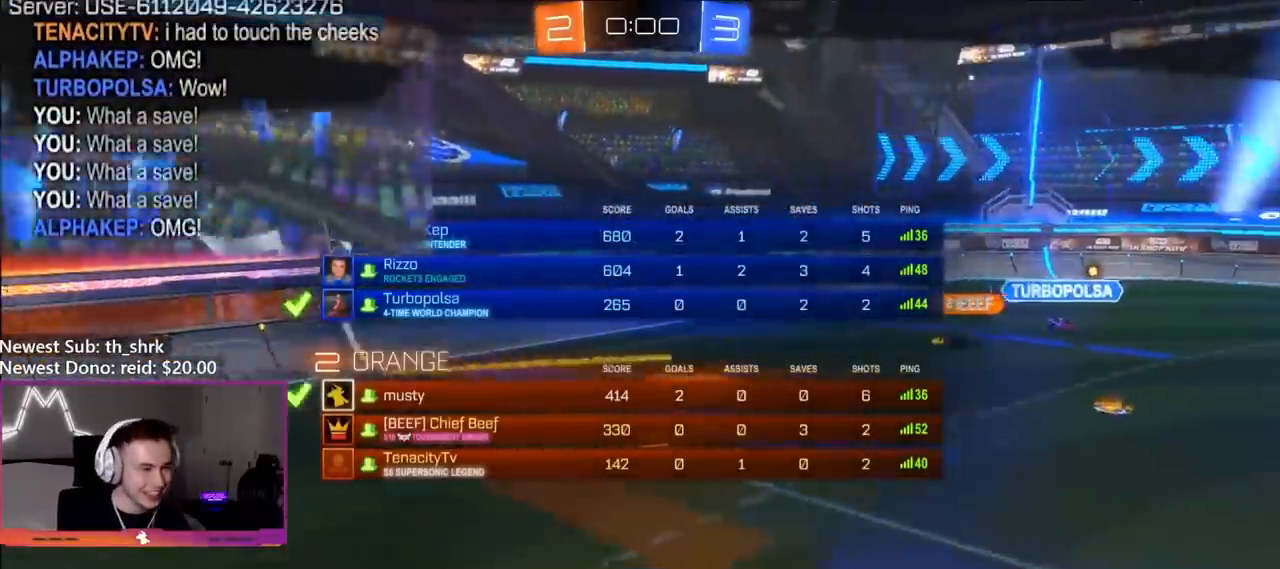
{"buttons": [], "left_stick": "center", "right_stick": "center", "events": [[217, "A", "up"], [267, "X", "up"], [283, "R2", "up"]]}
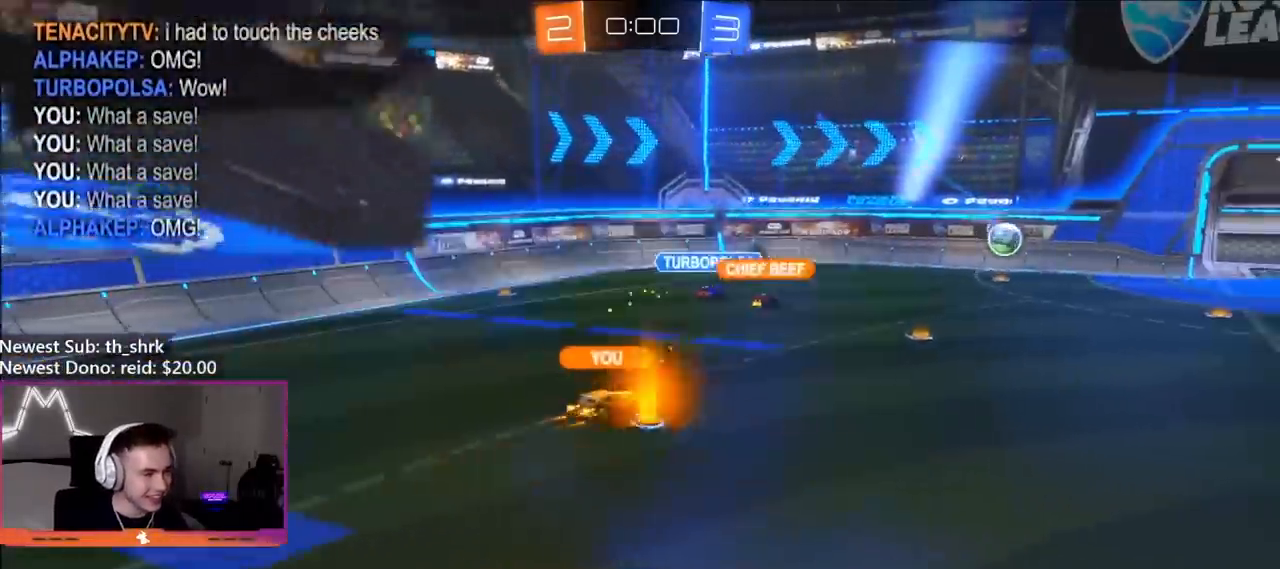
{"buttons": ["X"], "left_stick": "center", "right_stick": "center", "events": [[100, "X", "down"]]}